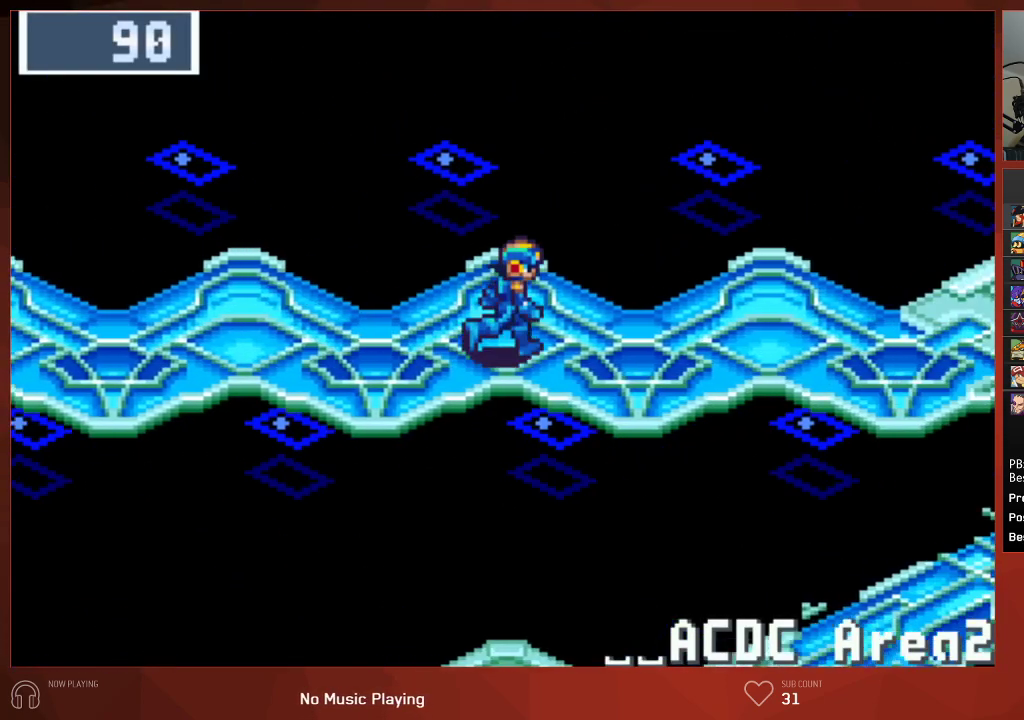
Gameplay with a controller (PlayStation layout); each line is a JSON object with the inputs held at the frame after it. "events" lists button and stick changes between this image and that frame as [ms after this image, input, new state], when the widget could be followed in between.
{"buttons": ["CIRCLE", "DPAD_RIGHT"], "left_stick": "center", "right_stick": "center", "events": []}
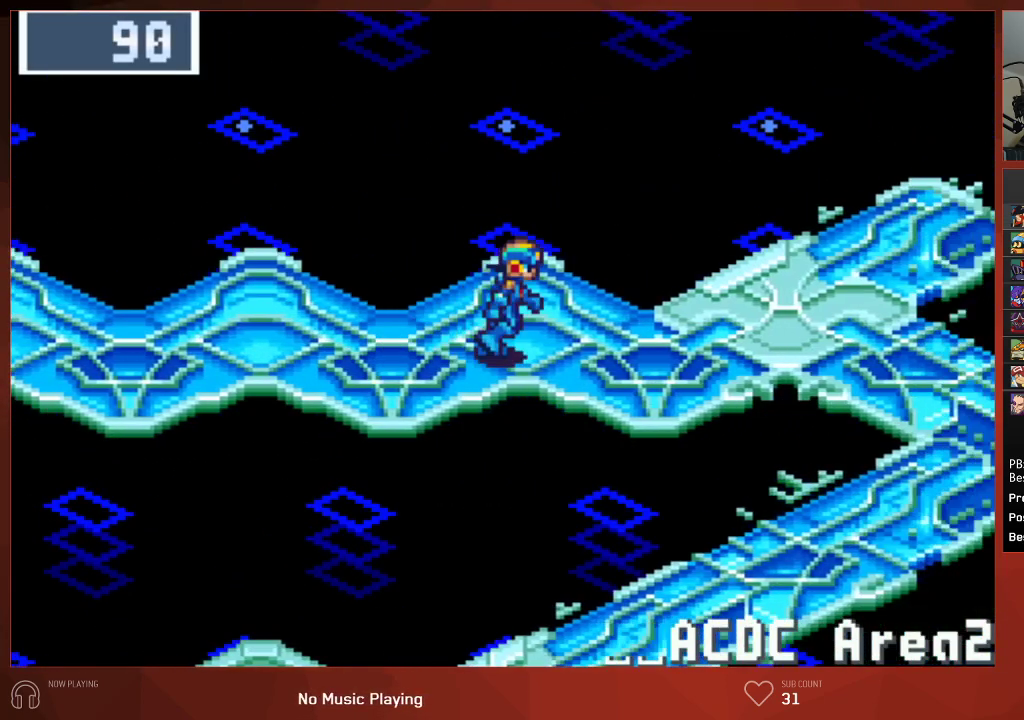
{"buttons": ["CIRCLE", "DPAD_RIGHT"], "left_stick": "center", "right_stick": "center", "events": []}
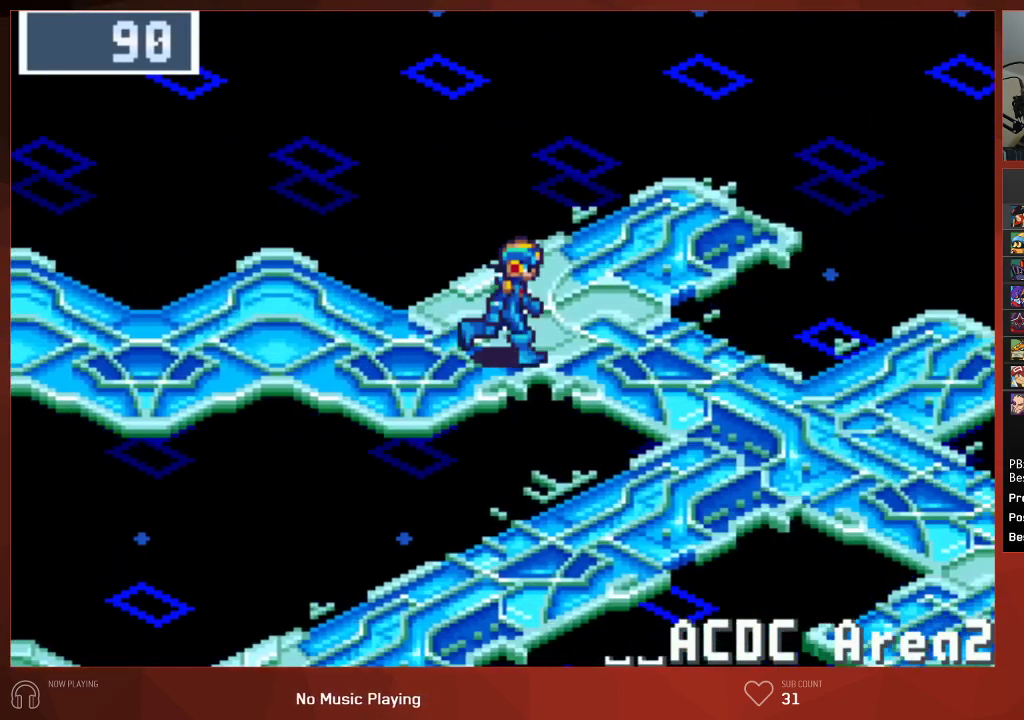
{"buttons": ["CIRCLE", "DPAD_DOWN"], "left_stick": "center", "right_stick": "center", "events": [[150, "DPAD_DOWN", "down"], [150, "DPAD_RIGHT", "up"]]}
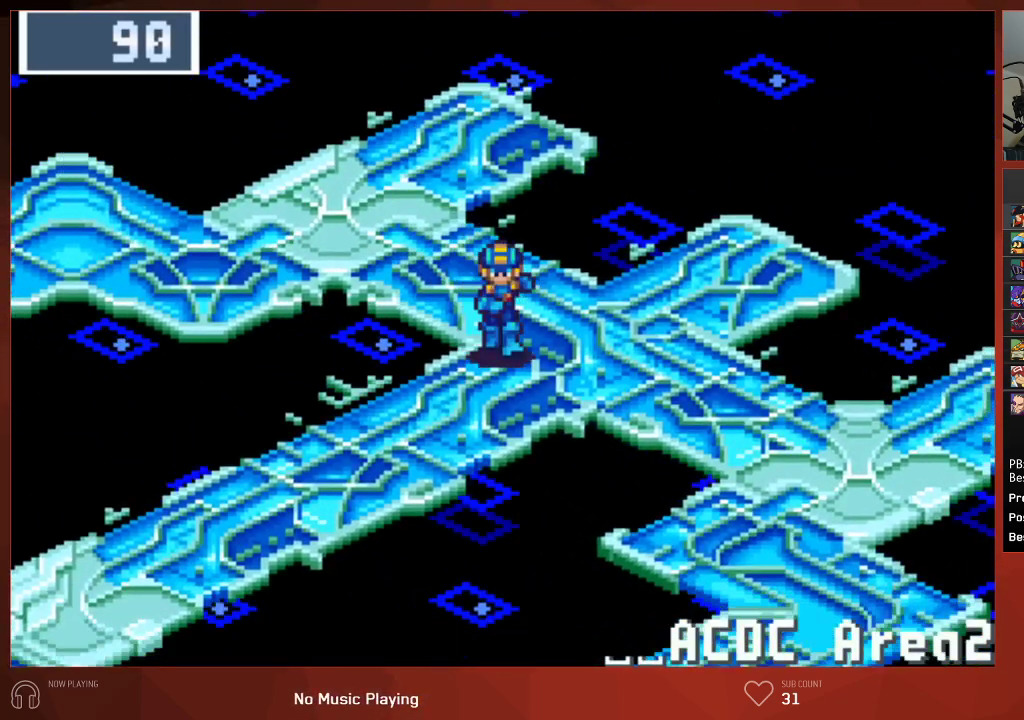
{"buttons": ["CIRCLE", "DPAD_DOWN", "DPAD_LEFT"], "left_stick": "center", "right_stick": "center", "events": [[283, "DPAD_LEFT", "down"]]}
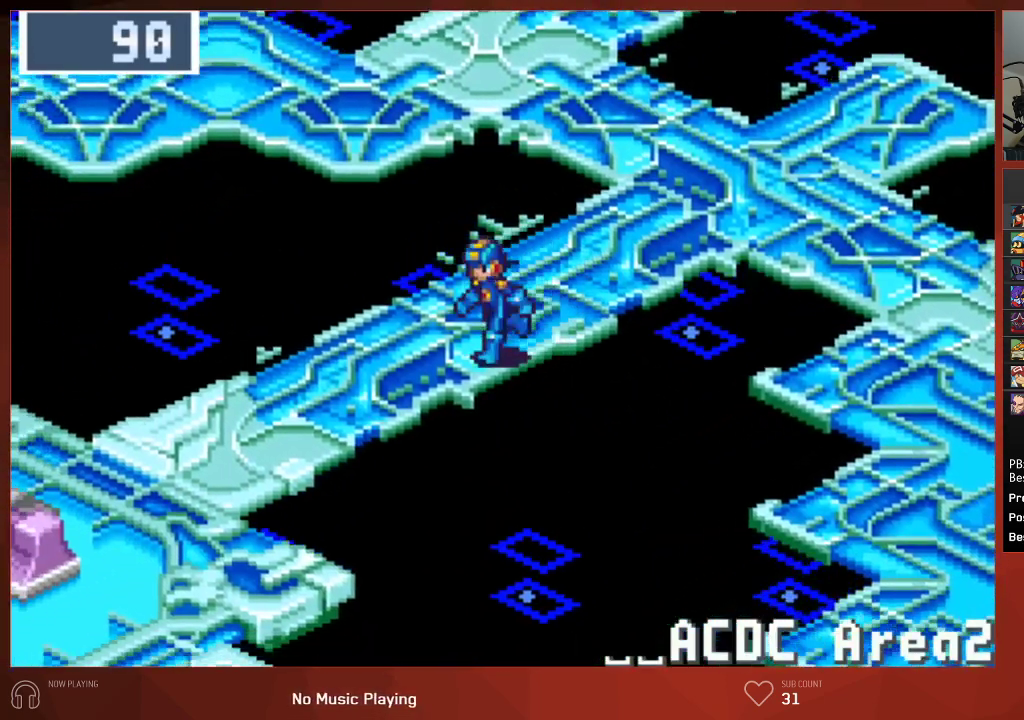
{"buttons": ["CIRCLE", "DPAD_DOWN", "DPAD_LEFT"], "left_stick": "center", "right_stick": "center", "events": []}
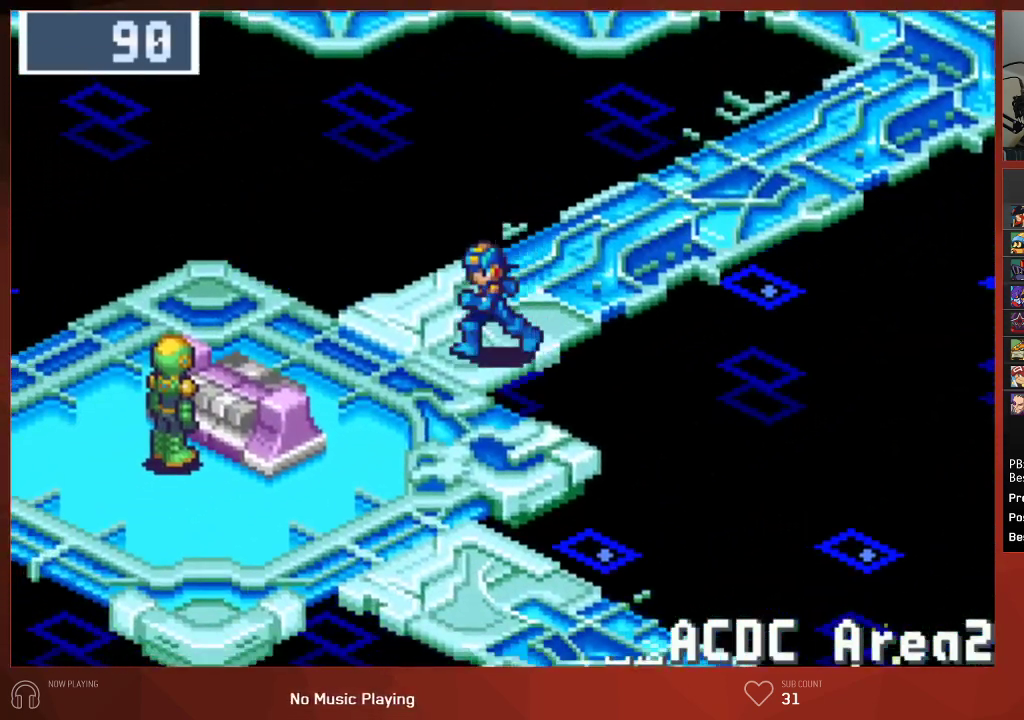
{"buttons": ["CIRCLE"], "left_stick": "center", "right_stick": "center", "events": [[367, "CROSS", "down"], [433, "DPAD_DOWN", "up"], [450, "DPAD_LEFT", "up"], [467, "CROSS", "up"]]}
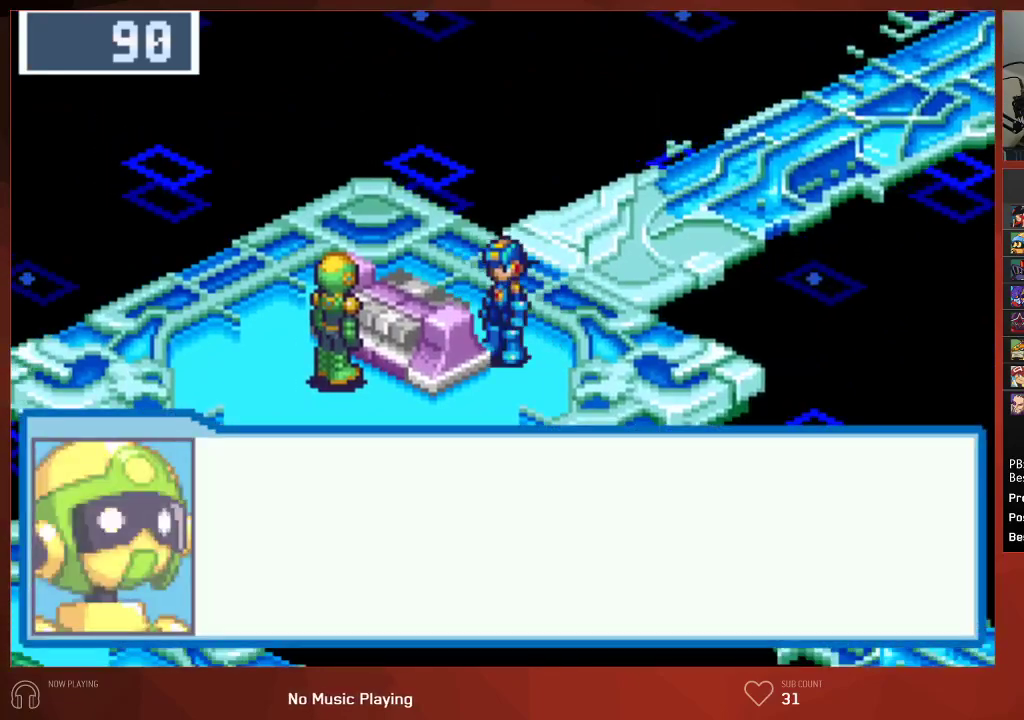
{"buttons": ["CIRCLE"], "left_stick": "center", "right_stick": "center", "events": [[17, "CROSS", "down"], [83, "CROSS", "up"], [117, "CROSS", "down"], [150, "CROSS", "up"], [167, "CROSS", "down"], [217, "CROSS", "up"], [267, "CROSS", "down"], [283, "CROSS", "up"], [367, "CROSS", "down"], [400, "CROSS", "up"], [450, "CROSS", "down"], [483, "CROSS", "up"]]}
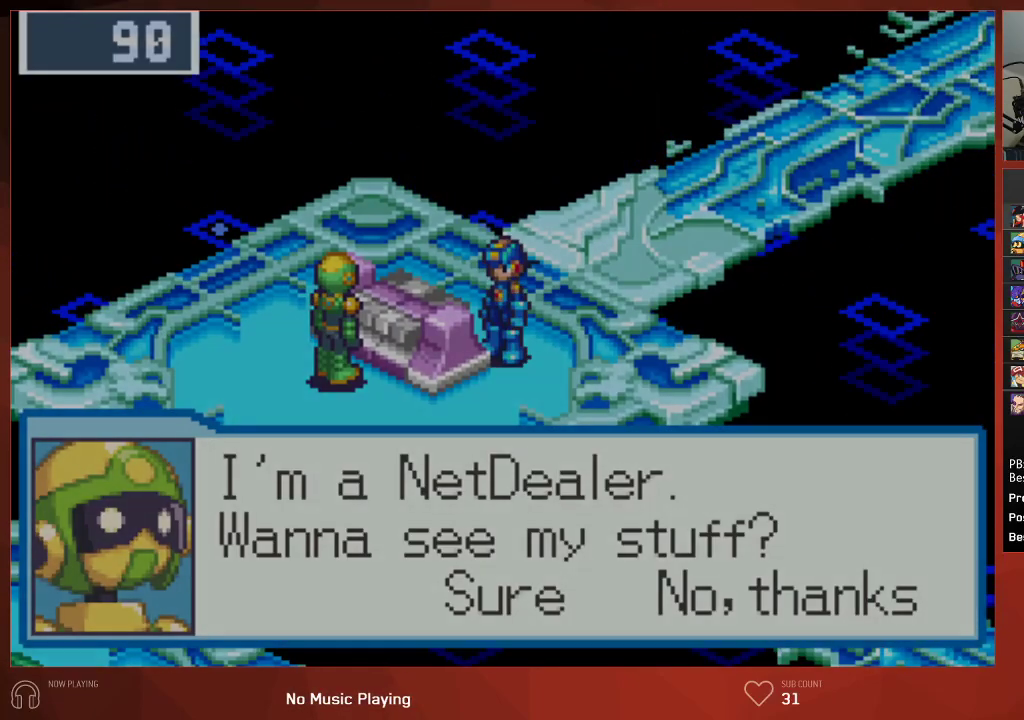
{"buttons": ["CIRCLE"], "left_stick": "center", "right_stick": "center", "events": [[50, "CROSS", "down"], [83, "CROSS", "up"], [133, "CROSS", "down"], [167, "CROSS", "up"], [217, "CROSS", "down"], [250, "CROSS", "up"], [300, "CROSS", "down"], [333, "CROSS", "up"], [383, "CROSS", "down"], [417, "CROSS", "up"], [467, "CROSS", "down"], [500, "CROSS", "up"]]}
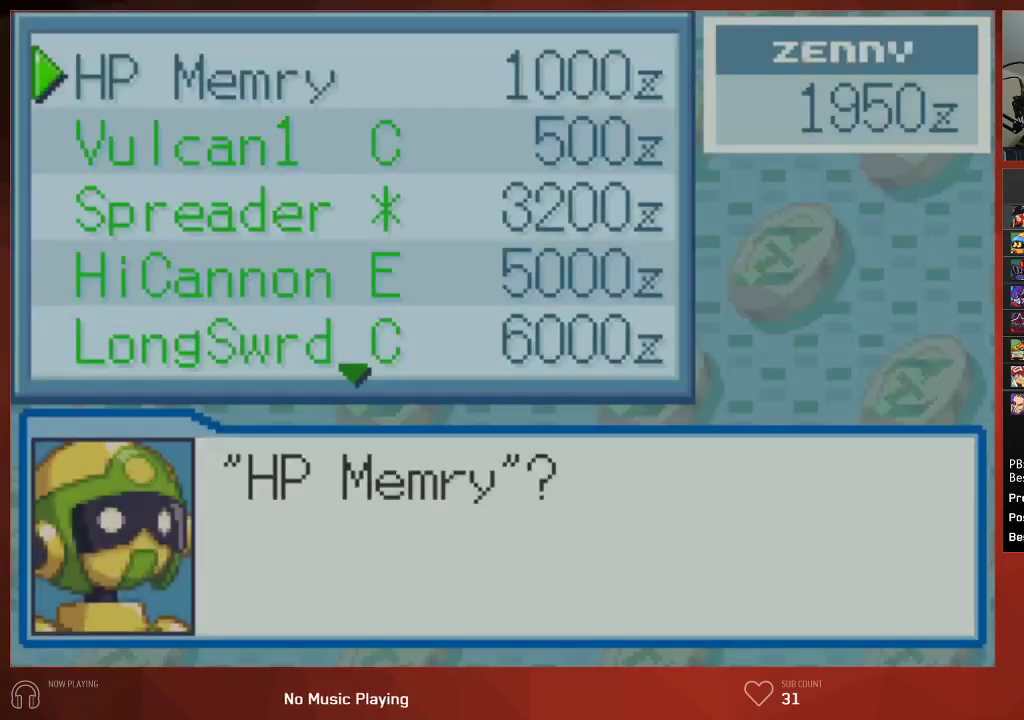
{"buttons": ["CIRCLE"], "left_stick": "center", "right_stick": "center", "events": [[50, "CROSS", "down"], [67, "CROSS", "up"], [133, "CROSS", "down"], [150, "CROSS", "up"], [200, "CROSS", "down"], [233, "CROSS", "up"], [283, "CROSS", "down"], [367, "CROSS", "up"], [400, "CIRCLE", "up"], [483, "CIRCLE", "down"]]}
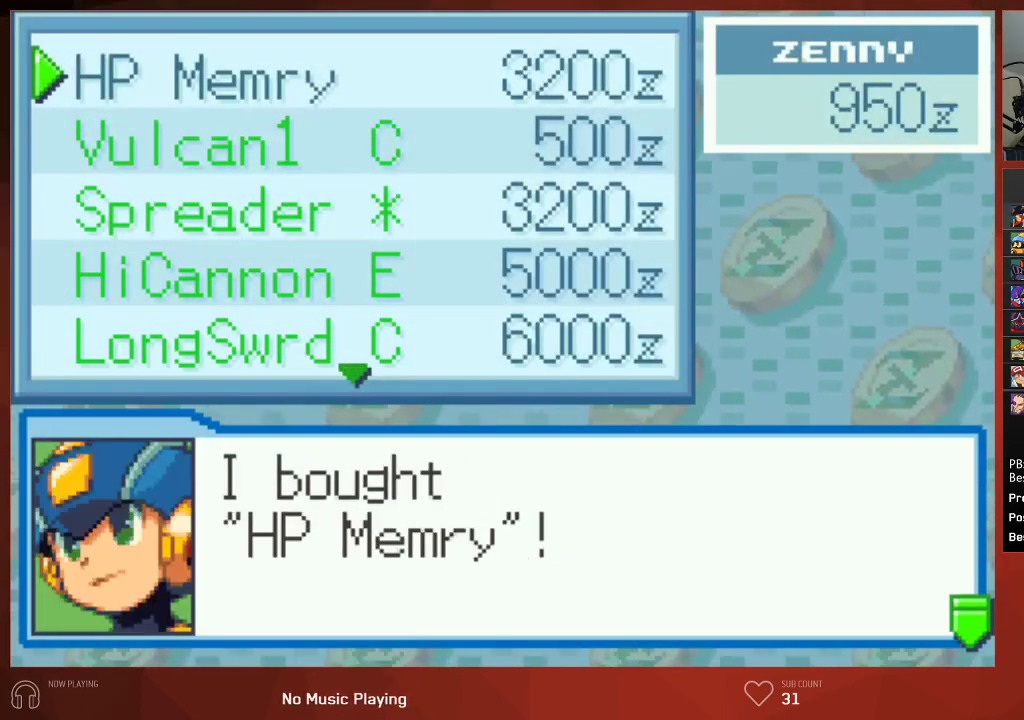
{"buttons": ["CIRCLE"], "left_stick": "center", "right_stick": "center", "events": [[67, "CIRCLE", "up"], [117, "CIRCLE", "down"], [150, "CIRCLE", "up"], [233, "CIRCLE", "down"]]}
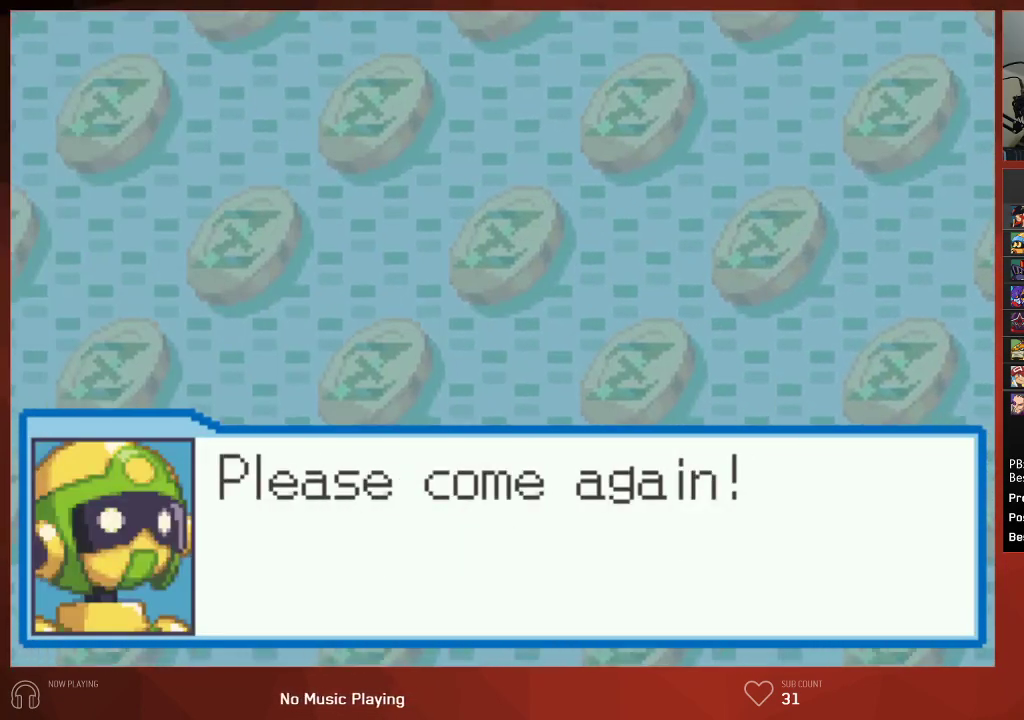
{"buttons": ["CIRCLE", "DPAD_DOWN"], "left_stick": "center", "right_stick": "center", "events": [[33, "DPAD_DOWN", "down"]]}
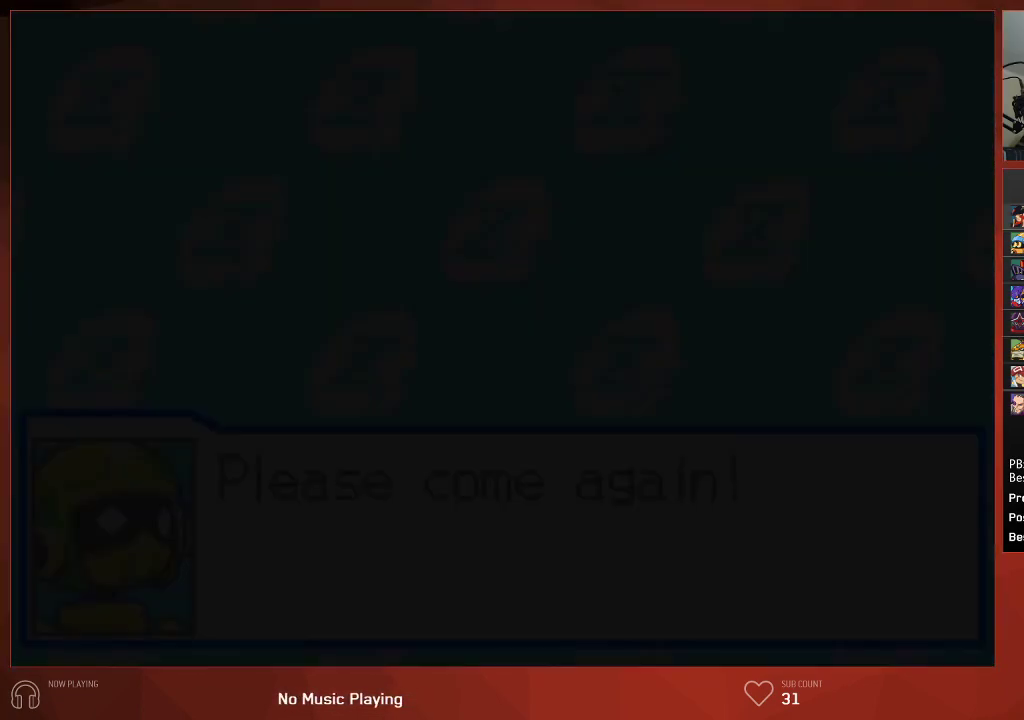
{"buttons": ["CIRCLE", "DPAD_DOWN"], "left_stick": "center", "right_stick": "center", "events": []}
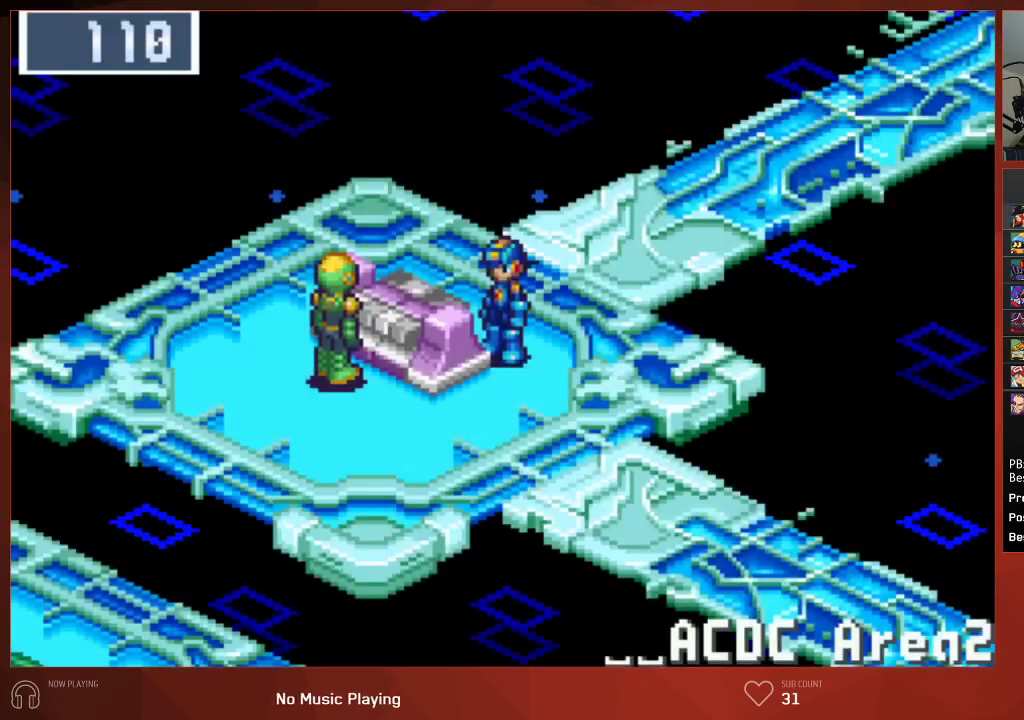
{"buttons": ["CIRCLE", "DPAD_DOWN", "DPAD_RIGHT"], "left_stick": "center", "right_stick": "center", "events": [[283, "DPAD_RIGHT", "down"]]}
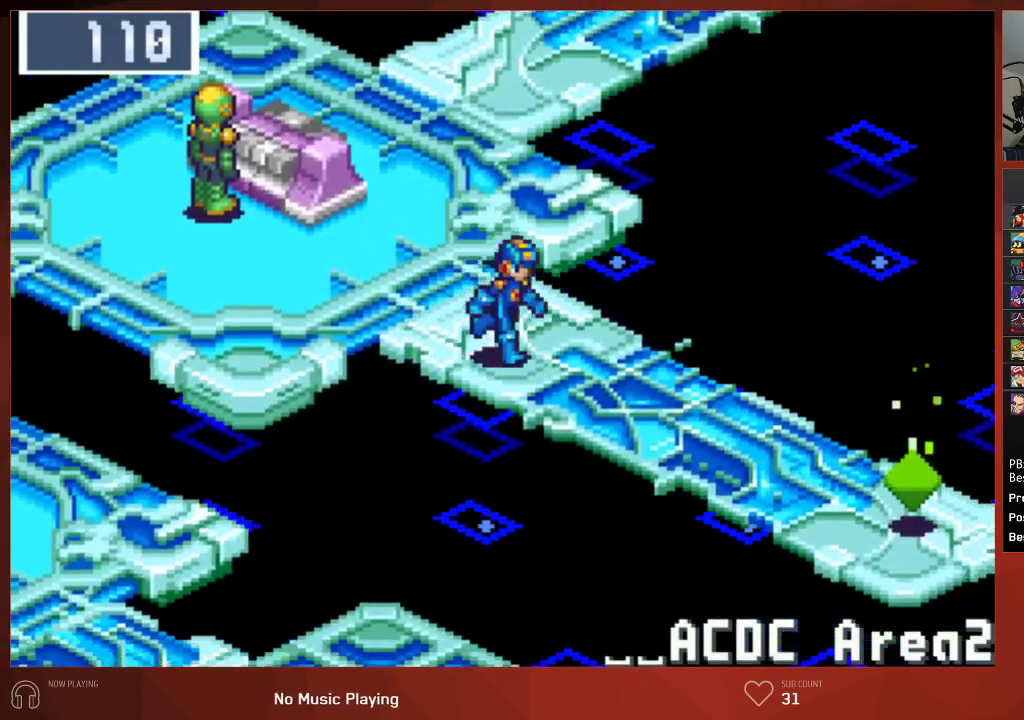
{"buttons": ["CIRCLE", "DPAD_DOWN", "DPAD_RIGHT"], "left_stick": "center", "right_stick": "center", "events": []}
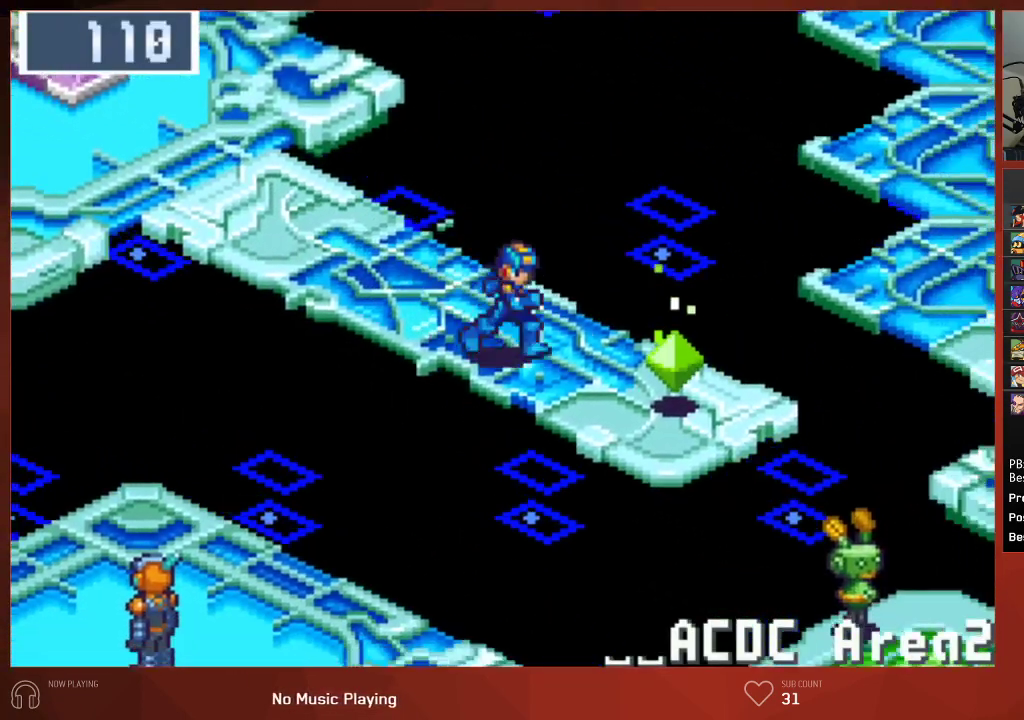
{"buttons": ["CIRCLE"], "left_stick": "center", "right_stick": "center", "events": [[133, "CROSS", "down"], [233, "DPAD_DOWN", "up"], [250, "CROSS", "up"], [250, "DPAD_RIGHT", "up"], [333, "CROSS", "down"], [400, "CROSS", "up"]]}
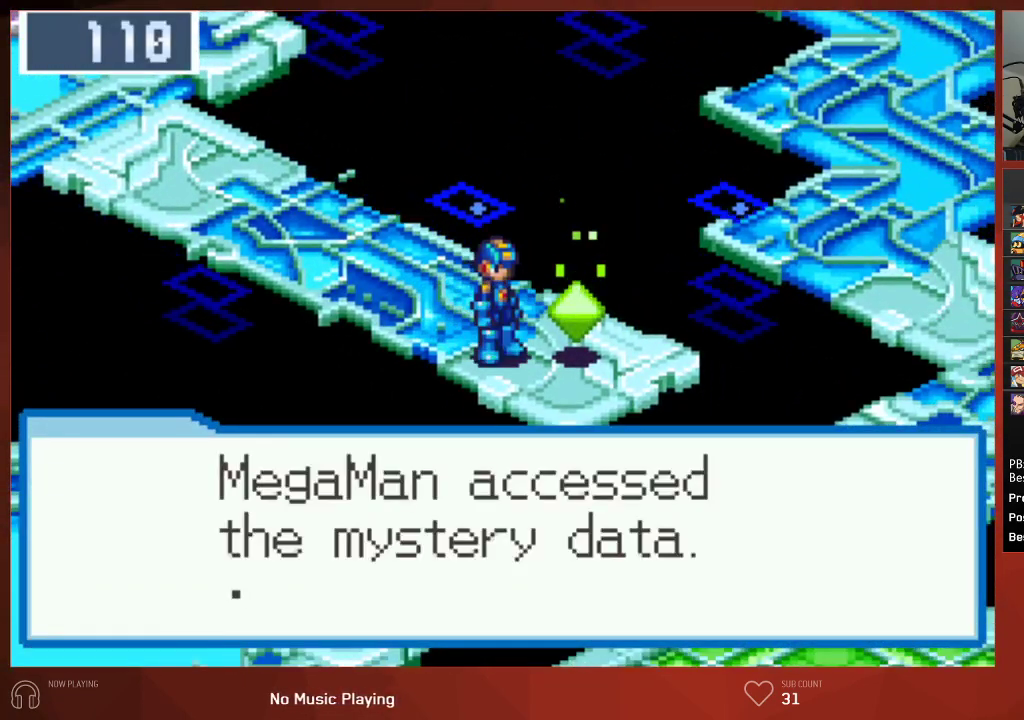
{"buttons": ["CIRCLE"], "left_stick": "center", "right_stick": "center", "events": [[17, "CROSS", "down"], [50, "CROSS", "up"], [100, "CROSS", "down"], [167, "CROSS", "up"], [200, "CROSS", "down"], [233, "CROSS", "up"], [283, "CROSS", "down"], [333, "CROSS", "up"], [367, "CROSS", "down"], [417, "CROSS", "up"], [467, "CROSS", "down"], [500, "CROSS", "up"]]}
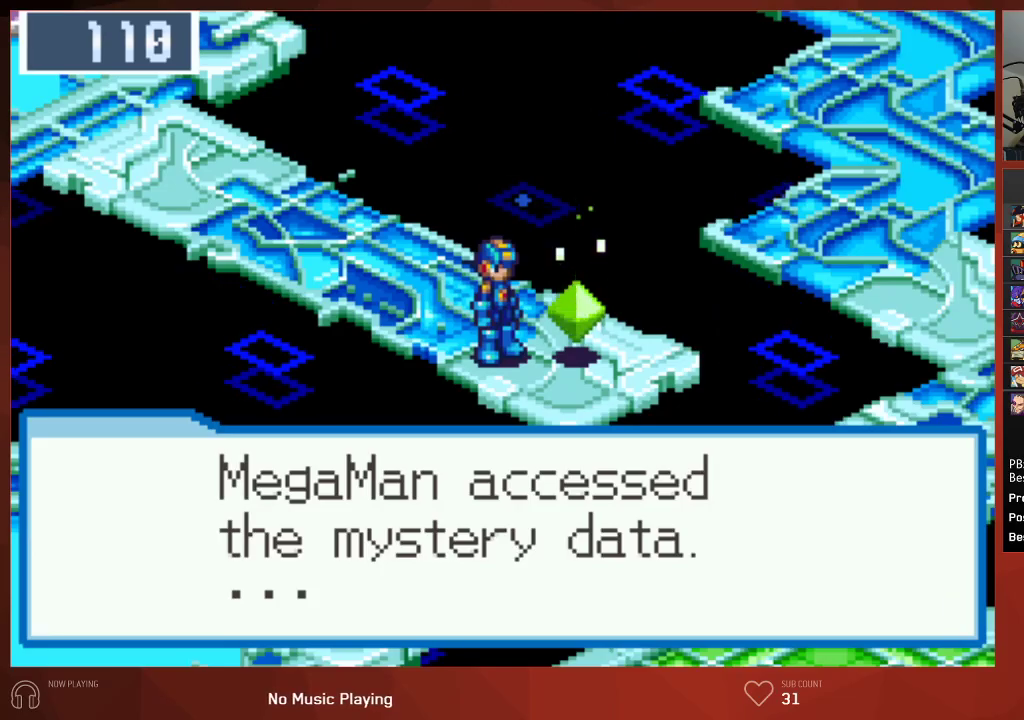
{"buttons": ["CROSS", "CIRCLE", "DPAD_UP"], "left_stick": "center", "right_stick": "center", "events": [[50, "CROSS", "down"], [83, "CROSS", "up"], [133, "CROSS", "down"], [167, "CROSS", "up"], [250, "CROSS", "down"], [367, "CROSS", "up"], [450, "CROSS", "down"], [467, "DPAD_UP", "down"]]}
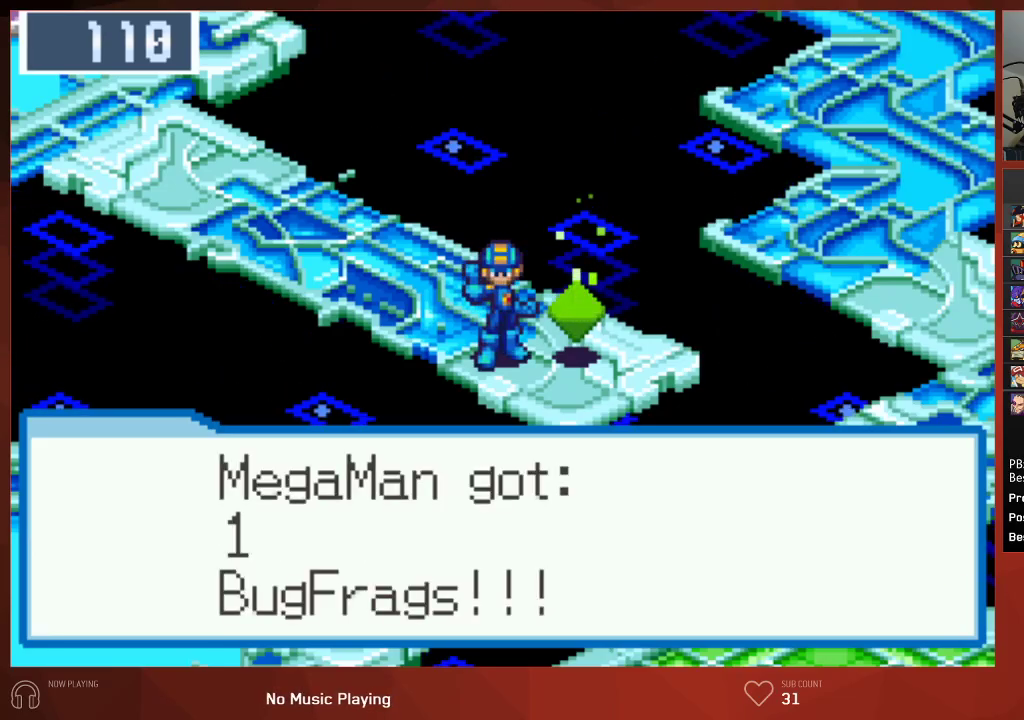
{"buttons": ["CIRCLE", "DPAD_UP"], "left_stick": "center", "right_stick": "center", "events": [[50, "CROSS", "up"], [117, "CROSS", "down"], [200, "CROSS", "up"]]}
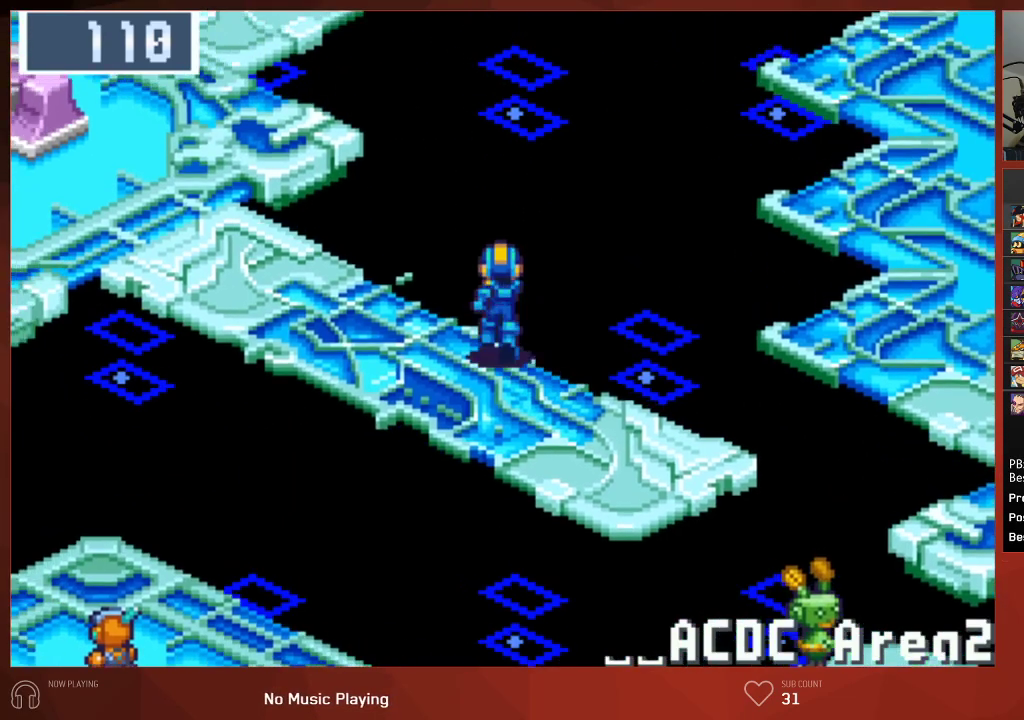
{"buttons": ["CIRCLE", "DPAD_UP"], "left_stick": "center", "right_stick": "center", "events": []}
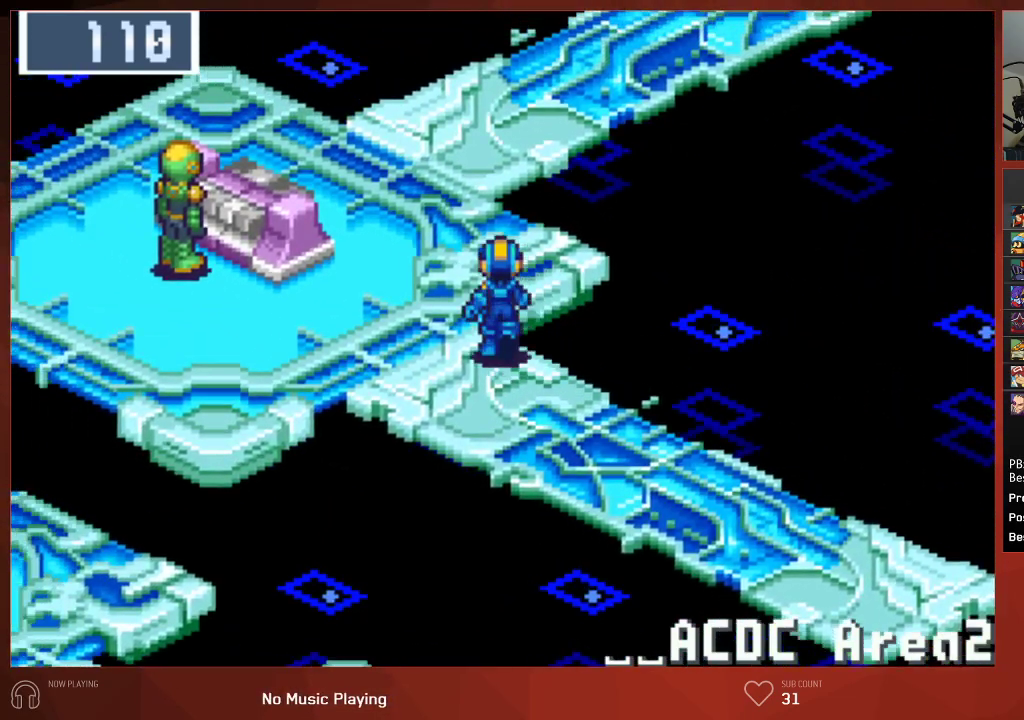
{"buttons": ["CIRCLE", "DPAD_RIGHT"], "left_stick": "center", "right_stick": "center", "events": [[417, "DPAD_RIGHT", "down"], [417, "DPAD_UP", "up"]]}
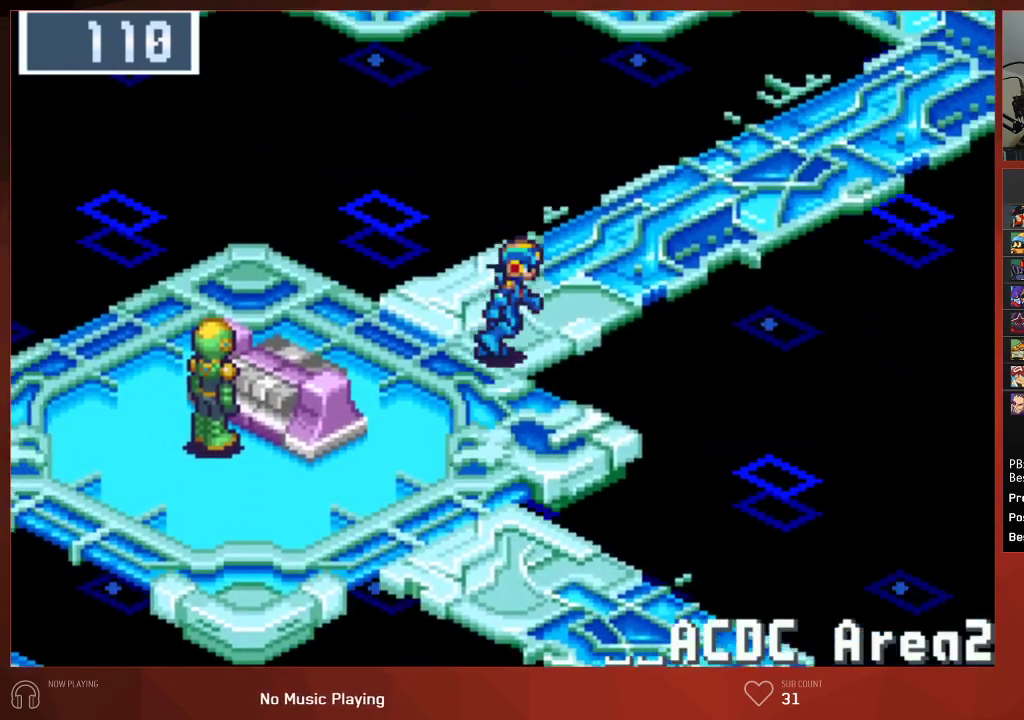
{"buttons": ["CIRCLE", "DPAD_RIGHT"], "left_stick": "center", "right_stick": "center", "events": []}
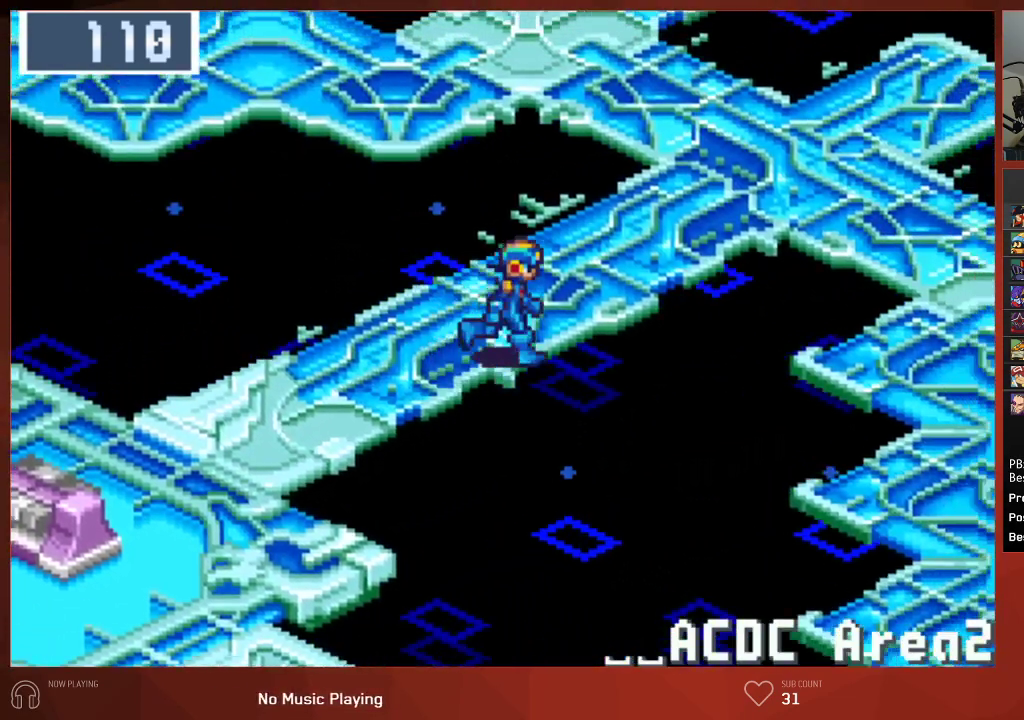
{"buttons": ["CIRCLE", "DPAD_RIGHT"], "left_stick": "center", "right_stick": "center", "events": []}
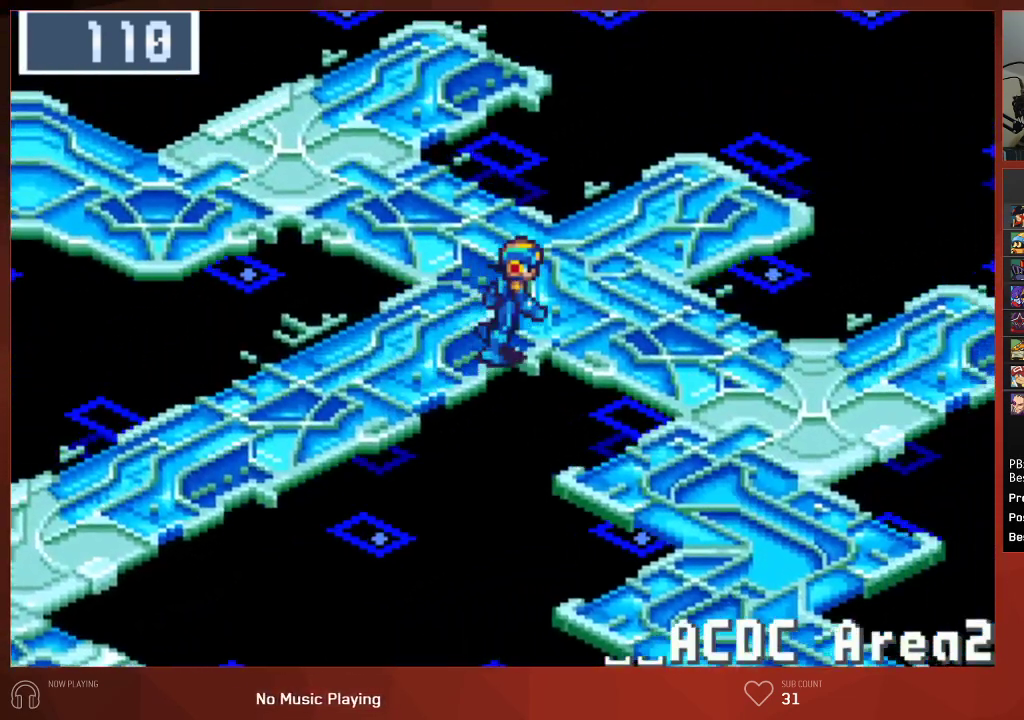
{"buttons": ["CIRCLE", "DPAD_DOWN"], "left_stick": "center", "right_stick": "center", "events": [[117, "DPAD_DOWN", "down"], [150, "DPAD_RIGHT", "up"]]}
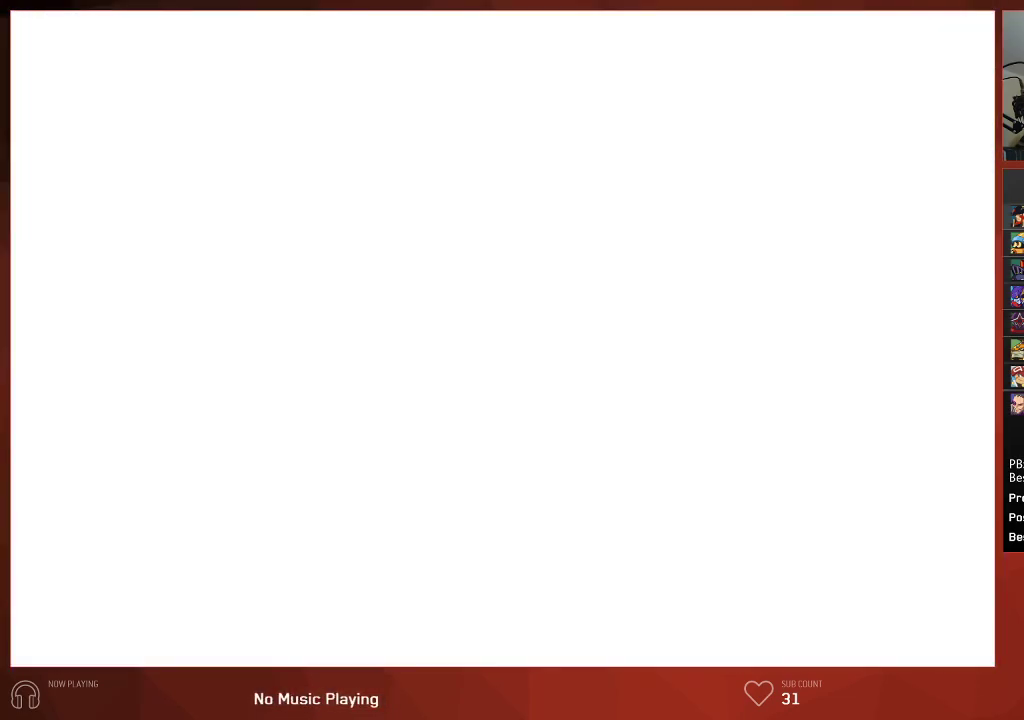
{"buttons": [], "left_stick": "center", "right_stick": "center", "events": [[100, "DPAD_DOWN", "up"], [183, "CIRCLE", "up"], [183, "CROSS", "down"], [250, "CROSS", "up"], [267, "CIRCLE", "down"], [350, "CIRCLE", "up"]]}
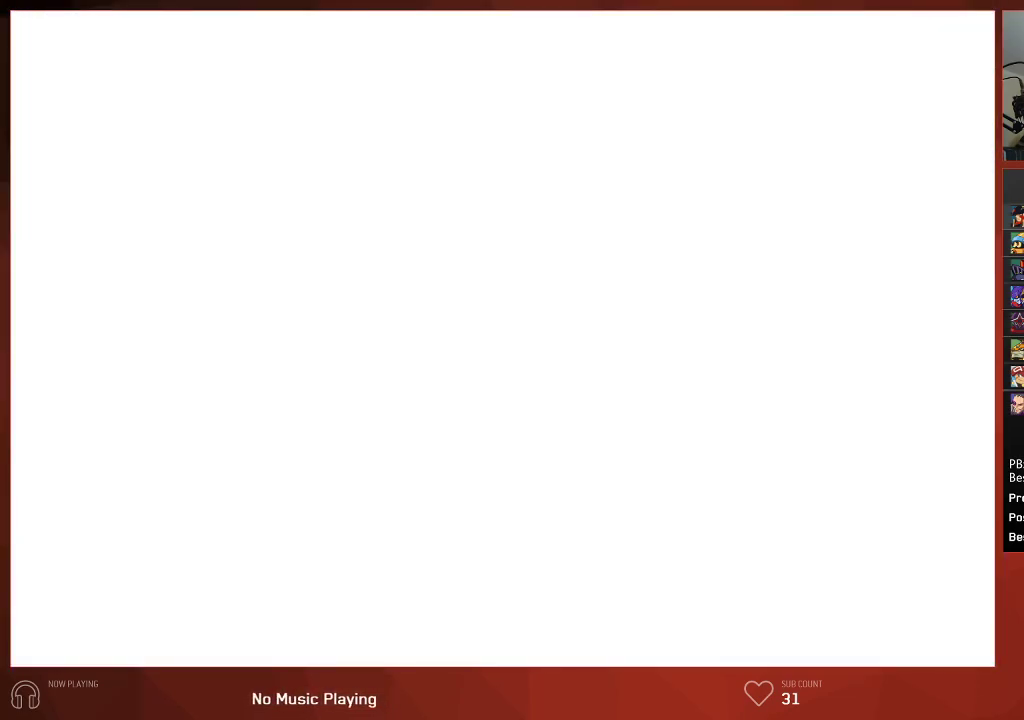
{"buttons": [], "left_stick": "center", "right_stick": "center", "events": []}
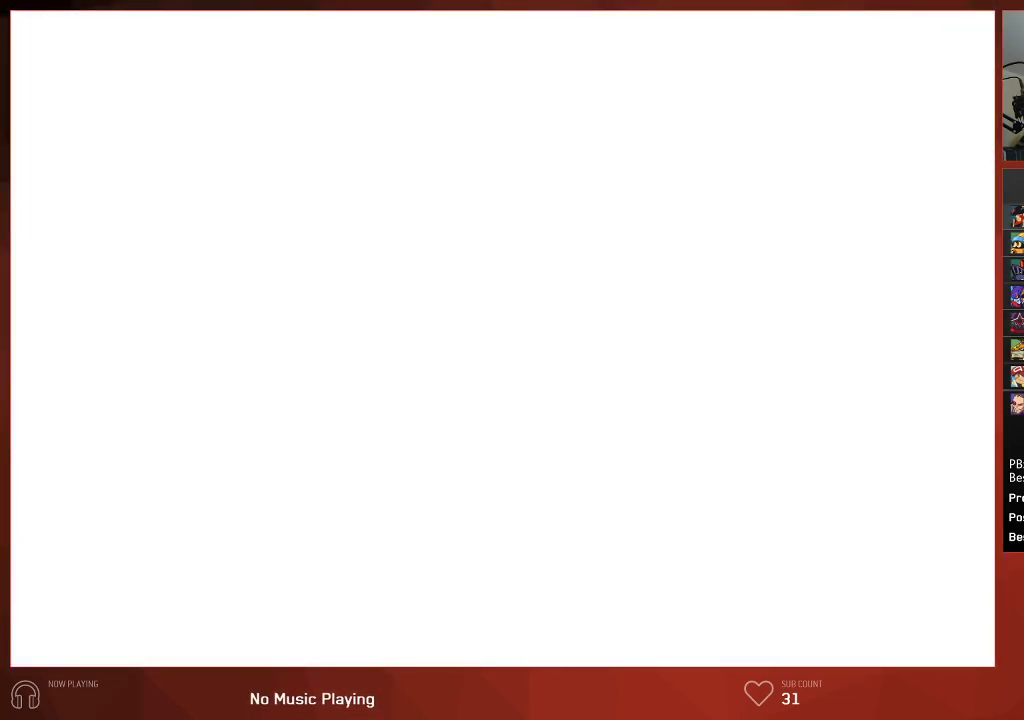
{"buttons": [], "left_stick": "center", "right_stick": "center", "events": []}
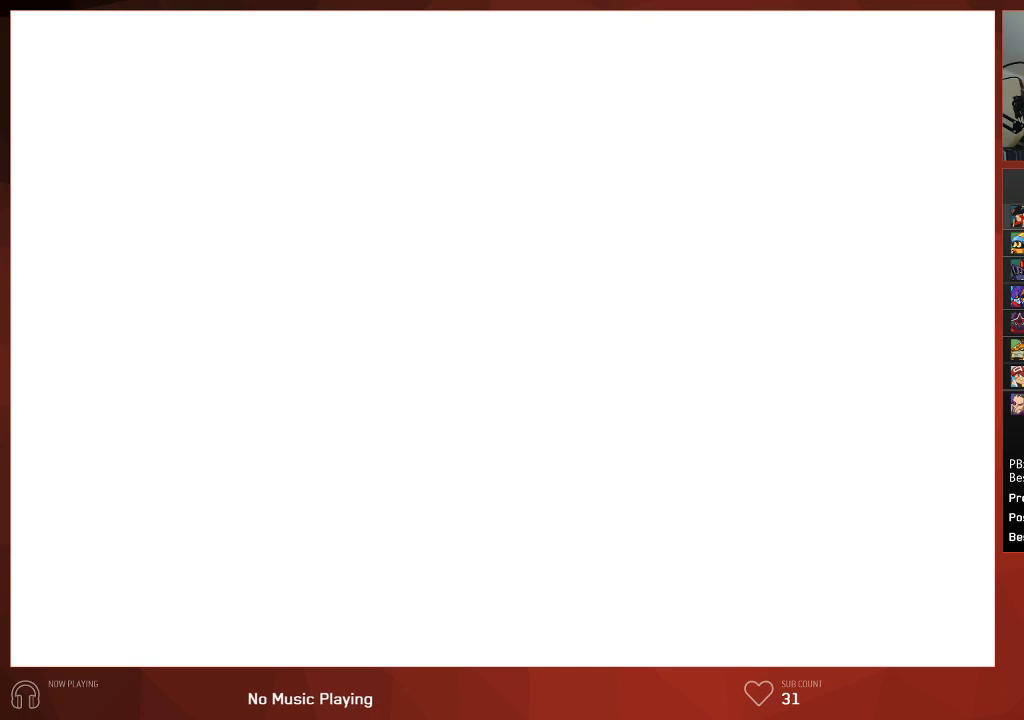
{"buttons": ["CIRCLE"], "left_stick": "center", "right_stick": "center", "events": [[417, "CIRCLE", "down"]]}
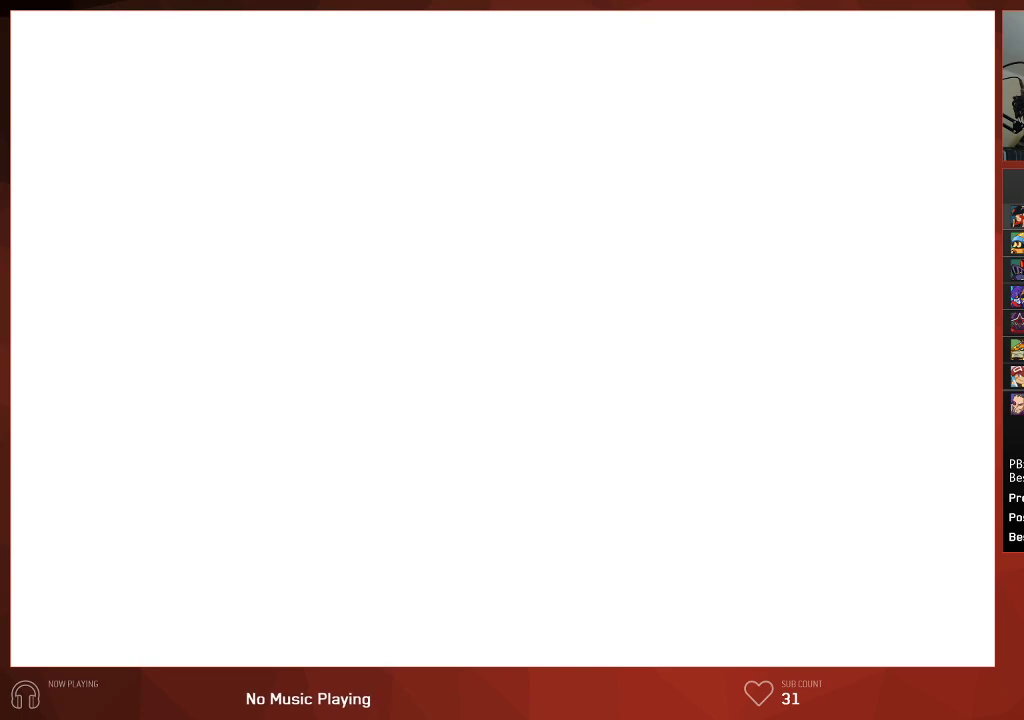
{"buttons": ["CIRCLE"], "left_stick": "center", "right_stick": "center", "events": []}
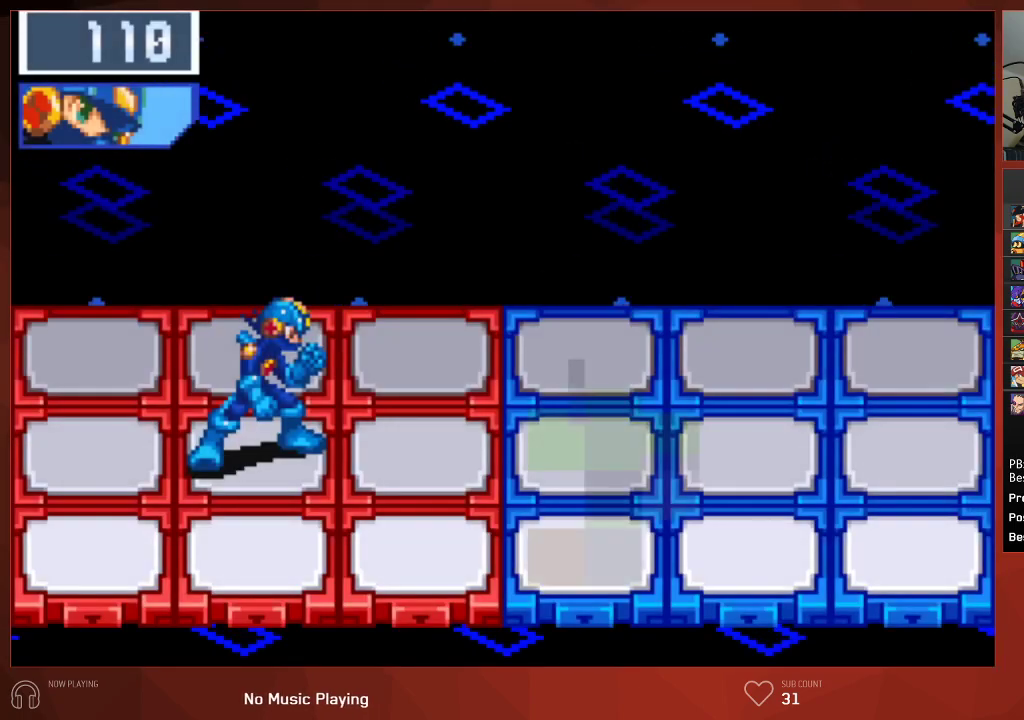
{"buttons": ["CIRCLE"], "left_stick": "center", "right_stick": "center", "events": []}
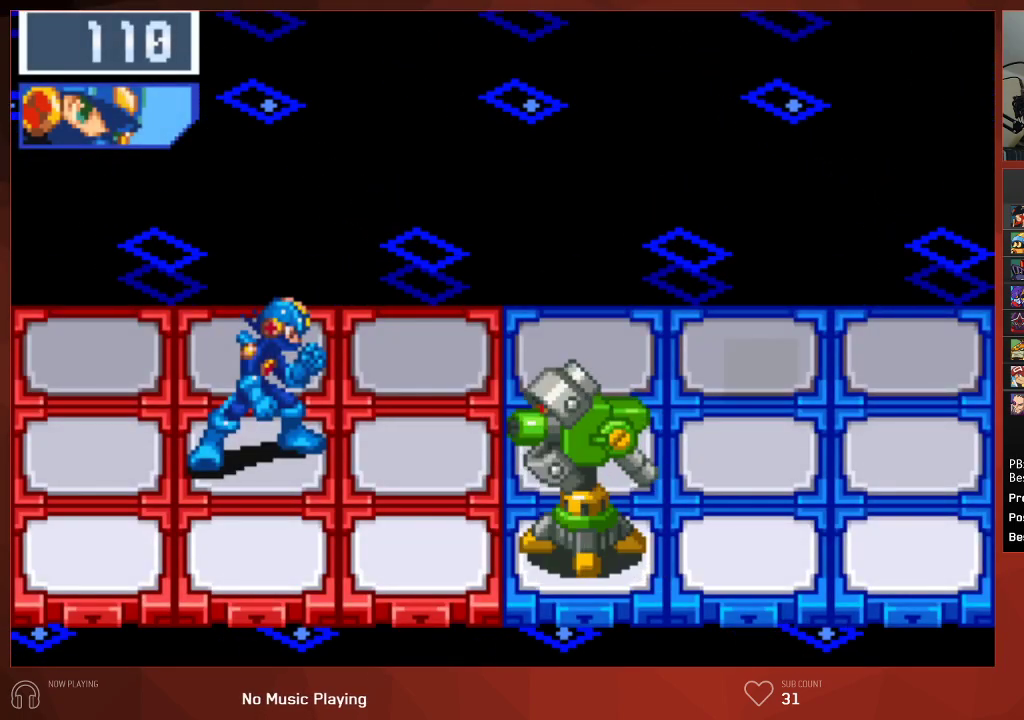
{"buttons": ["CIRCLE"], "left_stick": "center", "right_stick": "center", "events": []}